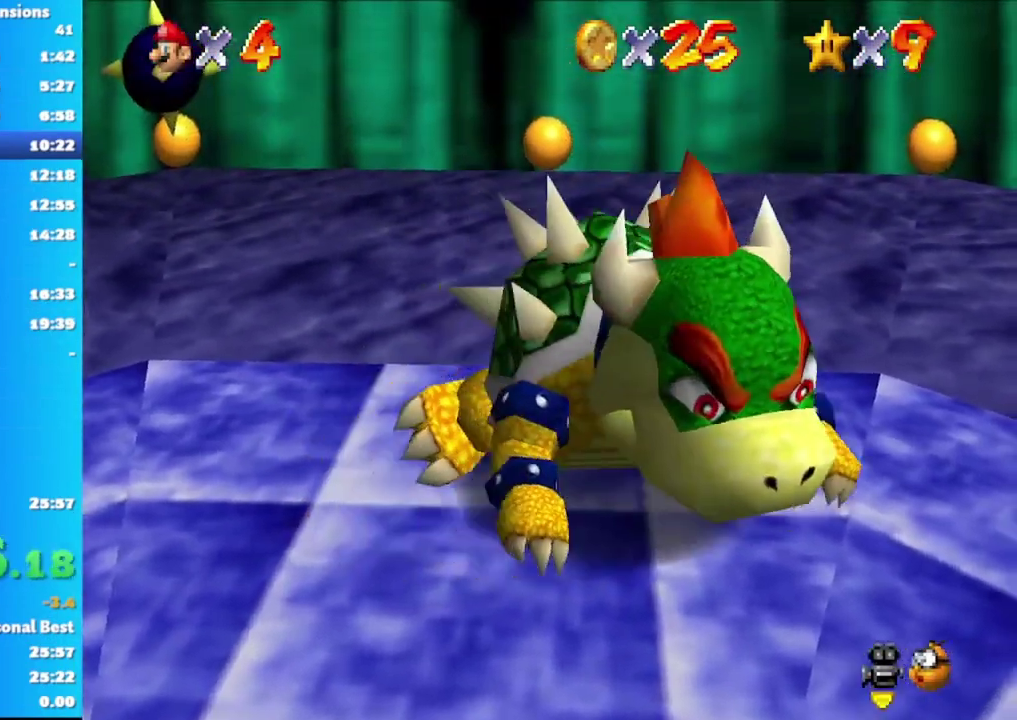
Gameplay with a controller (Xbox layout); each line is a JSON object with the inputs held at the frame after it. "events" lists button and stick changes between this image and that frame as [ms after this image, input, new state], when the widget could be followed in between.
{"buttons": [], "left_stick": "down-left", "right_stick": "center", "events": [[33, "right_stick", "down"], [150, "left_stick", "down-left"], [200, "right_stick", "center"], [217, "left_stick", "down"], [350, "left_stick", "up-right"], [483, "left_stick", "down-left"]]}
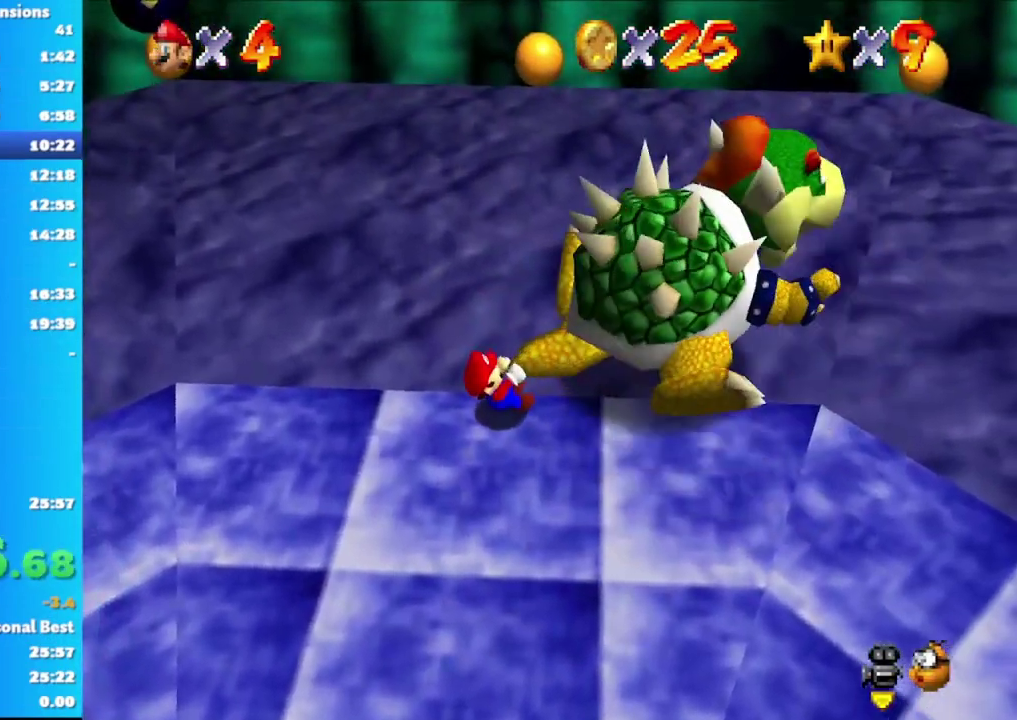
{"buttons": [], "left_stick": "up-right", "right_stick": "center", "events": [[33, "left_stick", "down"], [283, "left_stick", "down-left"], [350, "left_stick", "down"], [467, "left_stick", "up-right"]]}
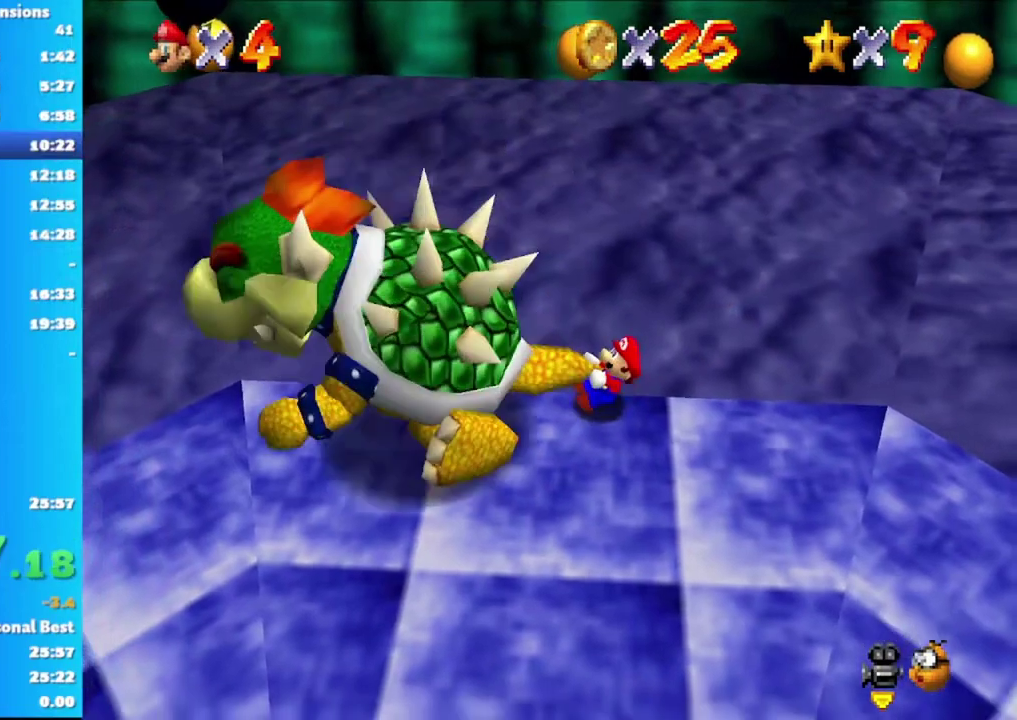
{"buttons": [], "left_stick": "down", "right_stick": "center", "events": [[83, "left_stick", "down-left"], [133, "left_stick", "down"], [200, "left_stick", "down-right"], [250, "left_stick", "right"], [317, "left_stick", "up"], [417, "left_stick", "down-left"], [483, "left_stick", "down"]]}
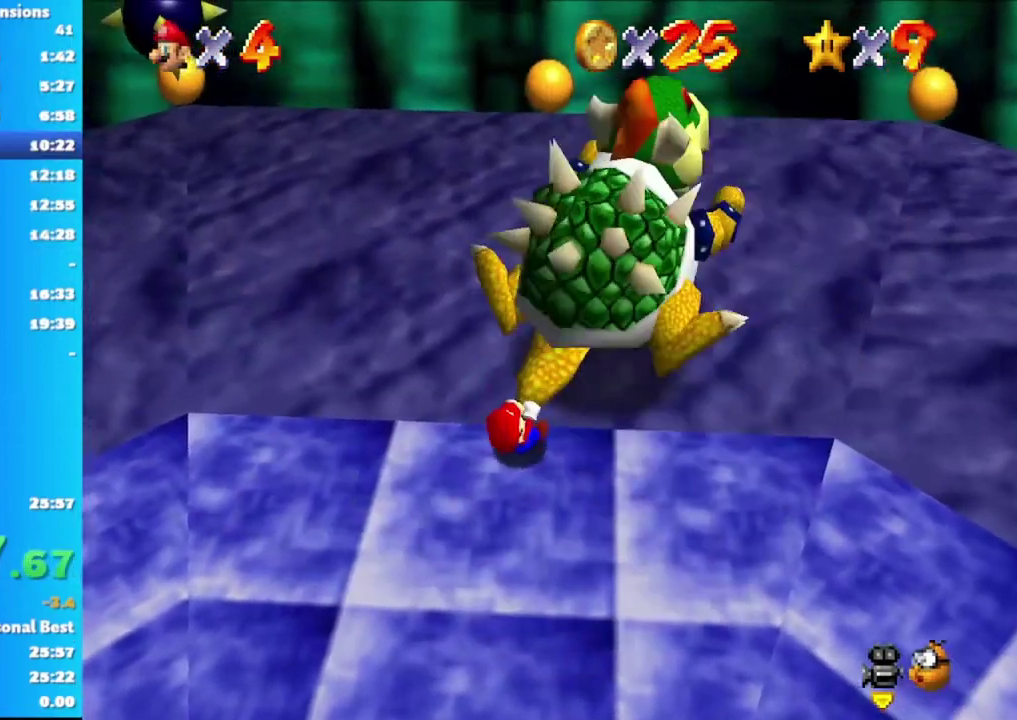
{"buttons": [], "left_stick": "up", "right_stick": "center", "events": [[117, "left_stick", "up-right"], [167, "left_stick", "up"], [183, "X", "down"], [317, "X", "up"]]}
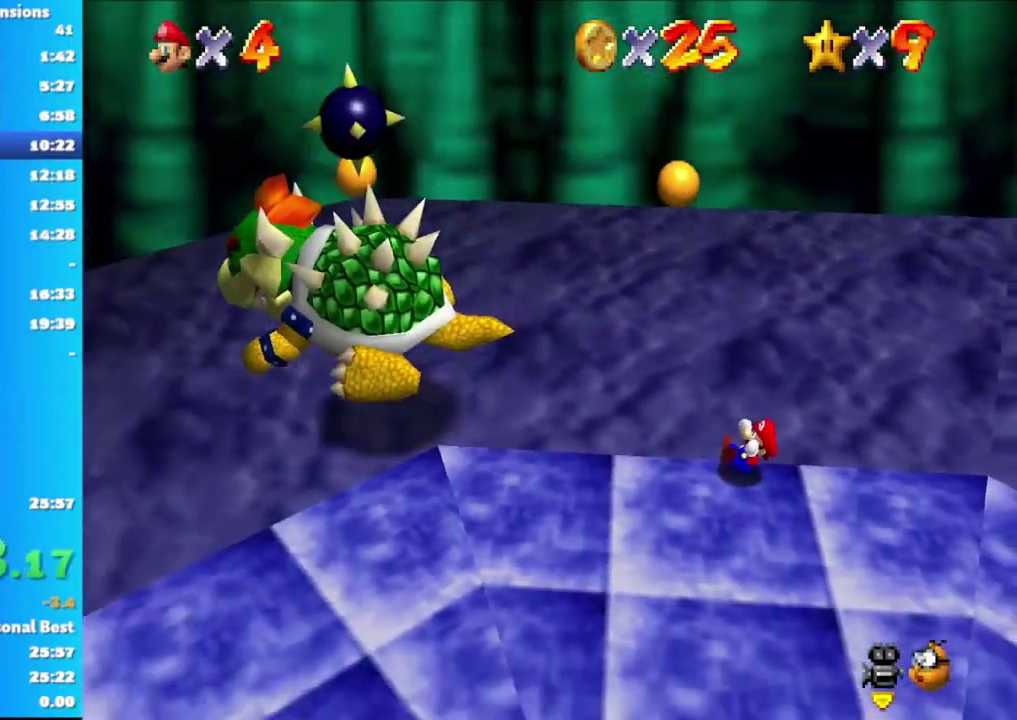
{"buttons": [], "left_stick": "left", "right_stick": "center", "events": [[17, "left_stick", "up-right"], [117, "left_stick", "down"], [283, "left_stick", "left"], [283, "right_stick", "right"], [450, "right_stick", "center"]]}
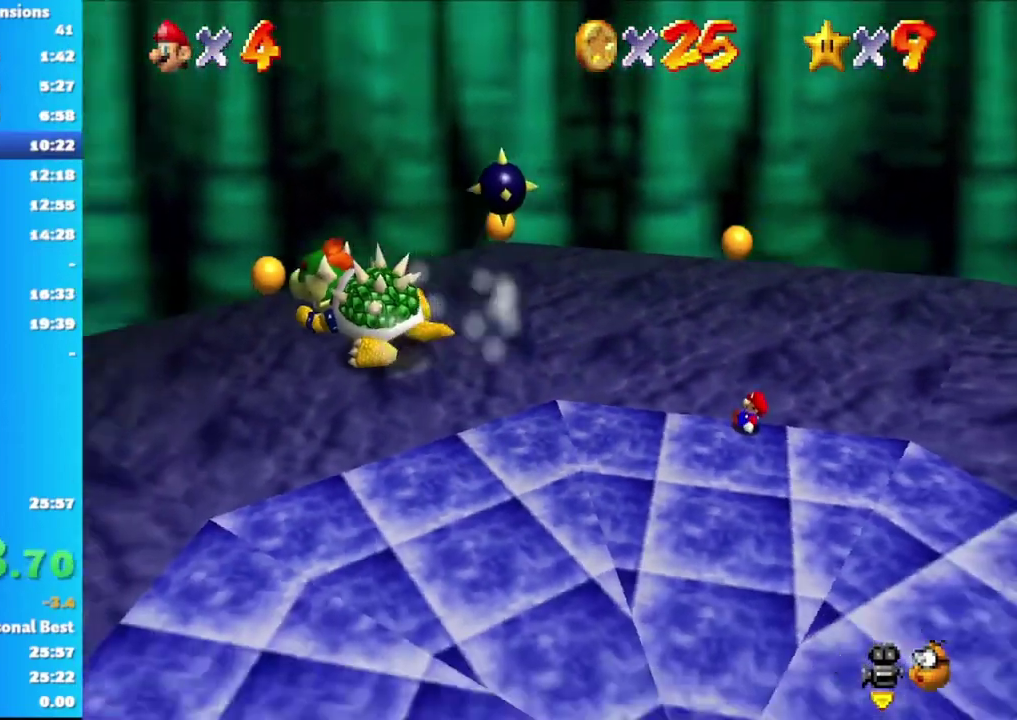
{"buttons": [], "left_stick": "left", "right_stick": "center", "events": [[67, "left_stick", "down-left"], [167, "left_stick", "left"]]}
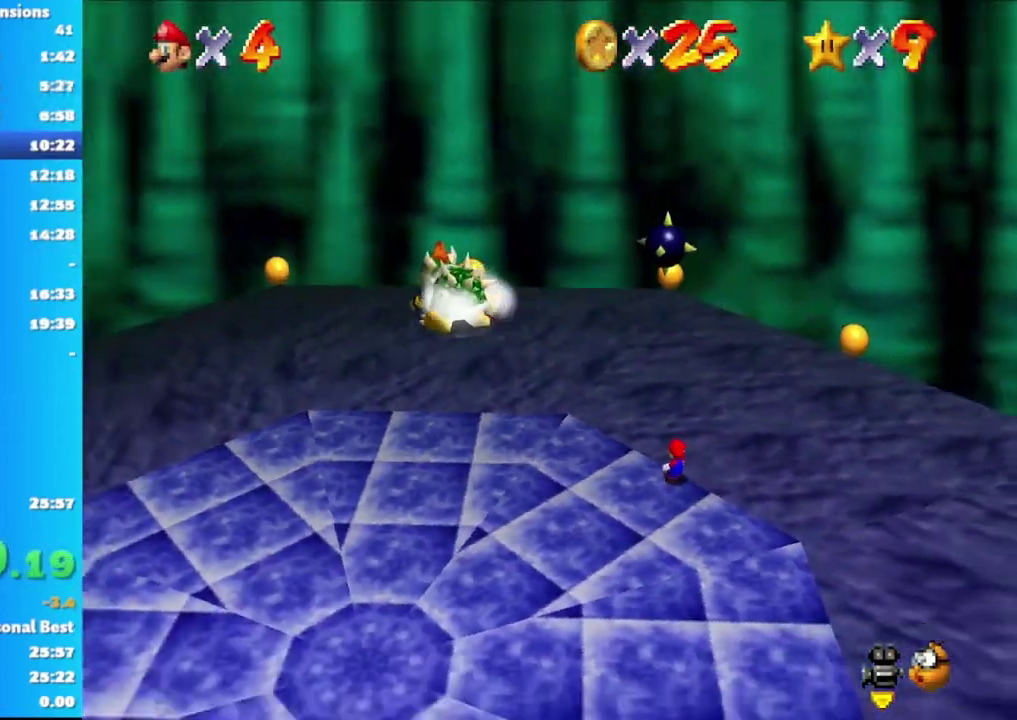
{"buttons": [], "left_stick": "left", "right_stick": "center", "events": []}
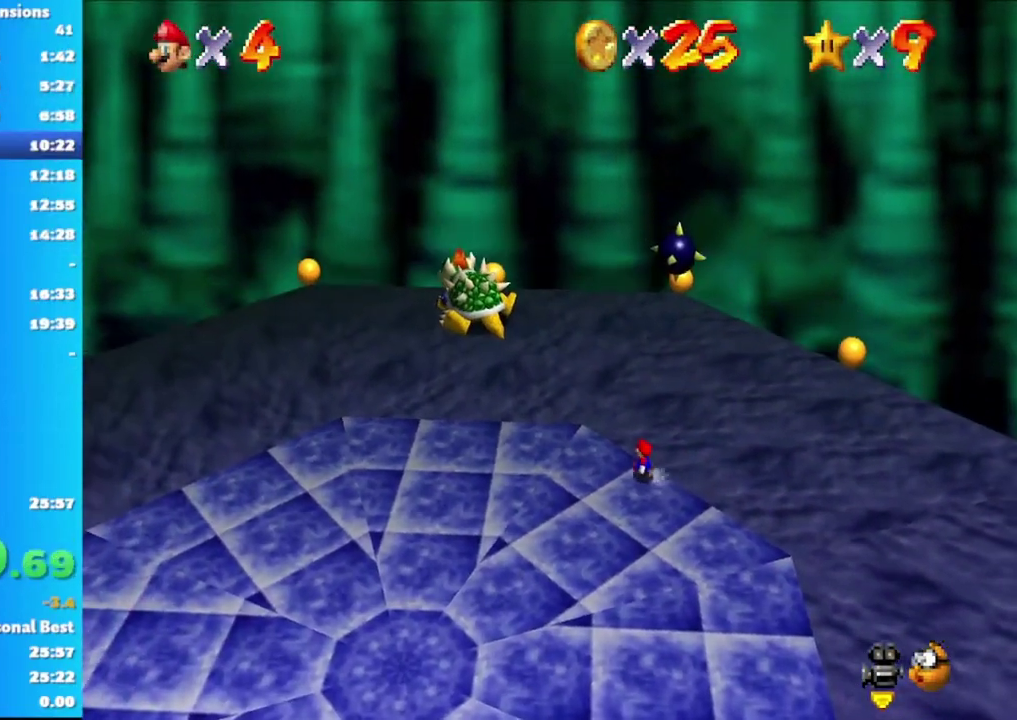
{"buttons": [], "left_stick": "left", "right_stick": "center", "events": []}
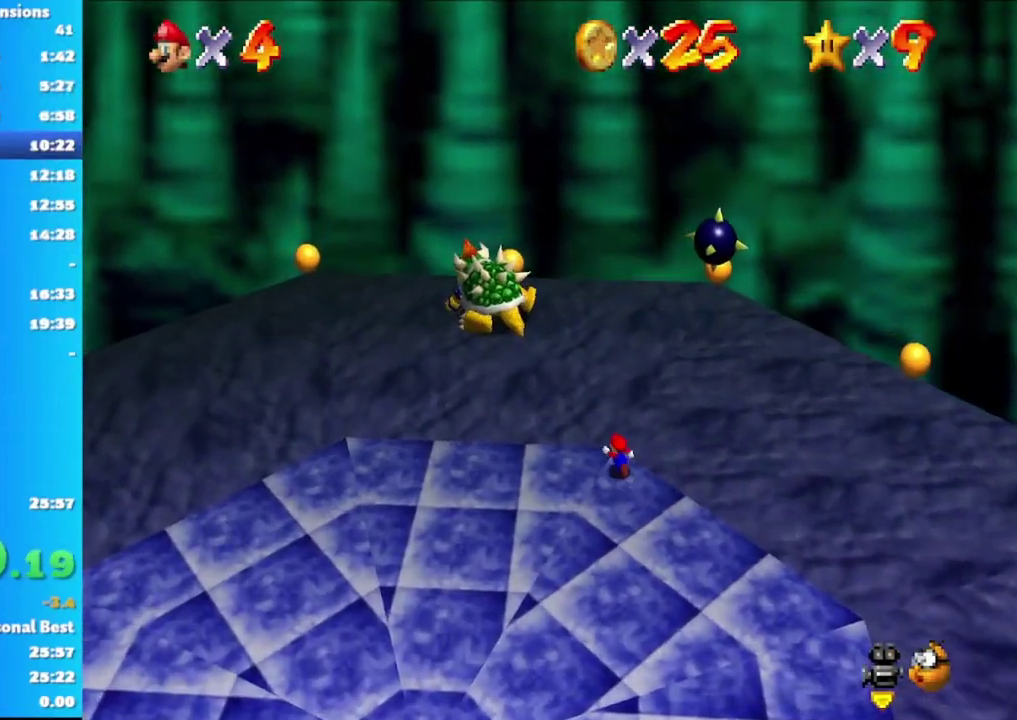
{"buttons": ["X"], "left_stick": "up-left", "right_stick": "center", "events": [[67, "left_stick", "up-left"], [483, "X", "down"]]}
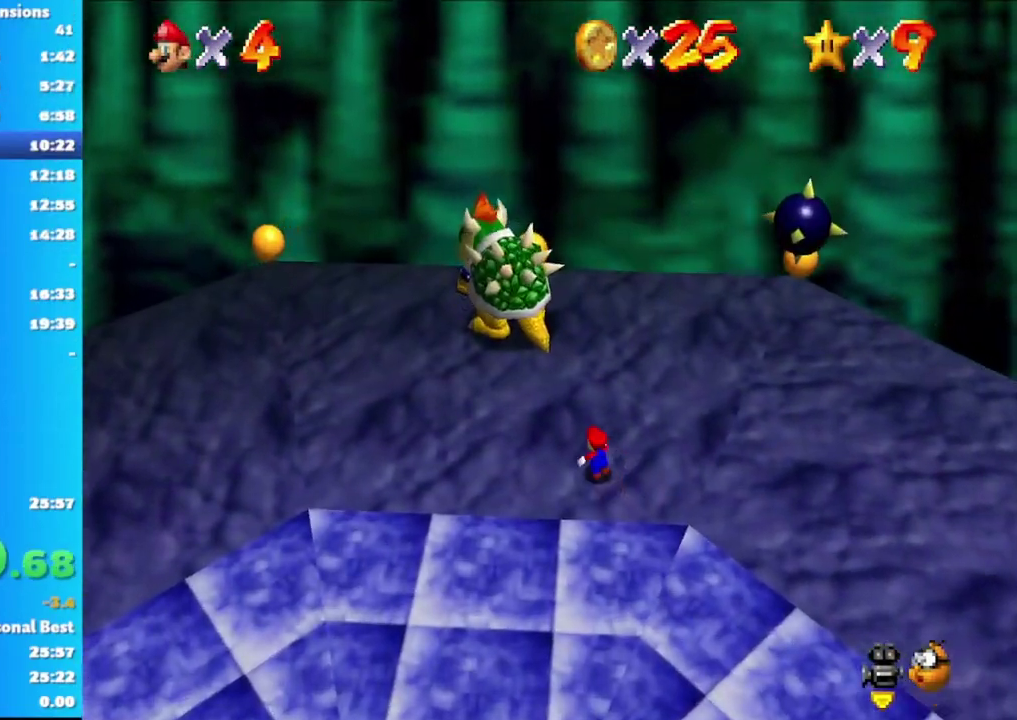
{"buttons": [], "left_stick": "right", "right_stick": "center", "events": [[183, "X", "up"], [183, "left_stick", "up"], [283, "left_stick", "up-right"], [450, "left_stick", "right"]]}
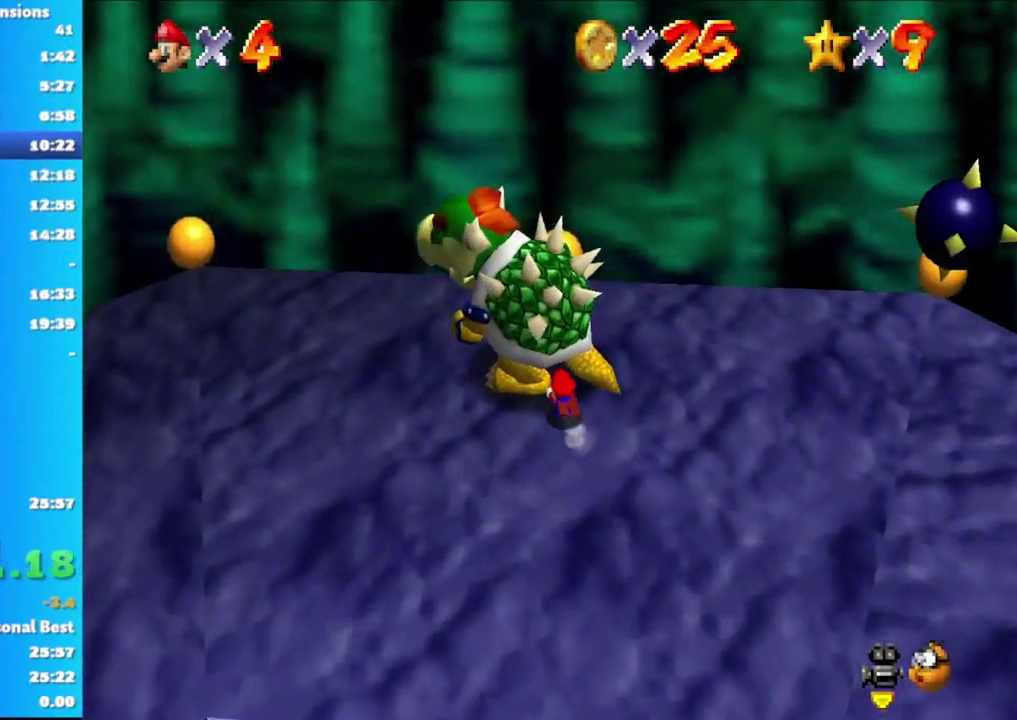
{"buttons": [], "left_stick": "center", "right_stick": "center"}